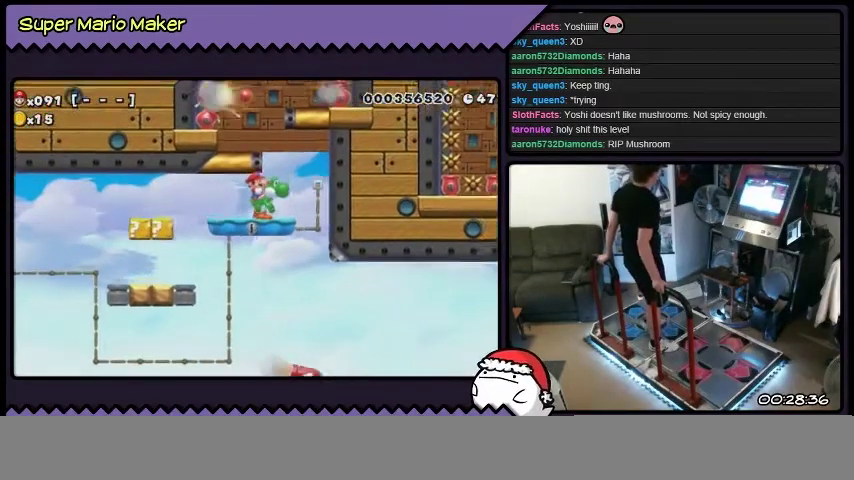
Gameplay with a controller (Nintendo layout); each line is a JSON object with the inputs held at the frame after it. "events" lists button and stick changes between this image and that frame as [ms after this image, input, new state], when the widget could be followed in between. Not read: DPAD_LEFT L3 R3.
{"buttons": ["B", "L2"], "events": [[201, "L2", "down"], [501, "B", "down"]]}
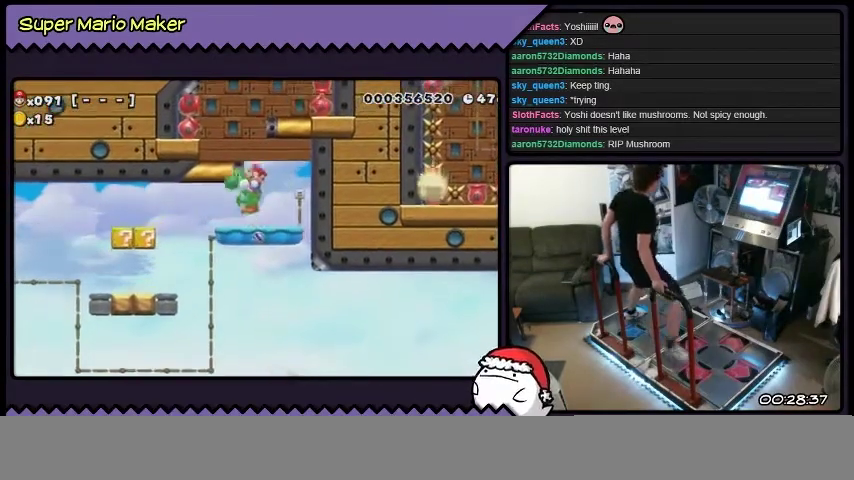
{"buttons": ["L2"], "events": [[434, "B", "up"]]}
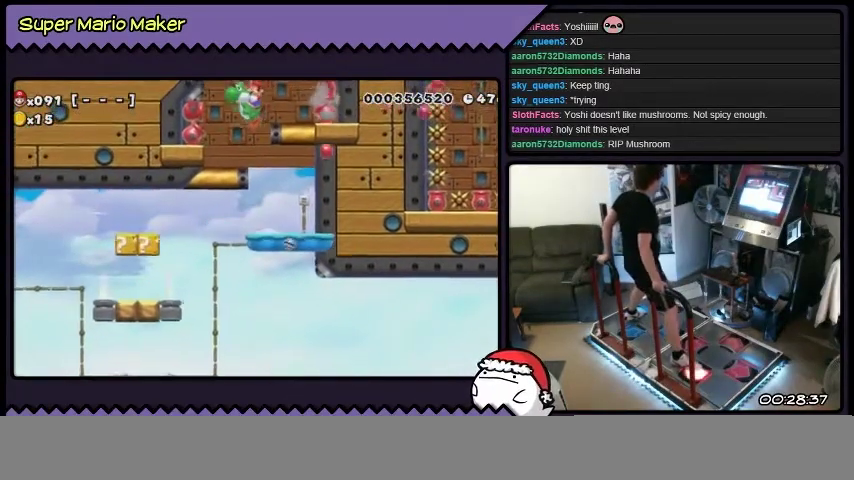
{"buttons": ["L2"], "events": []}
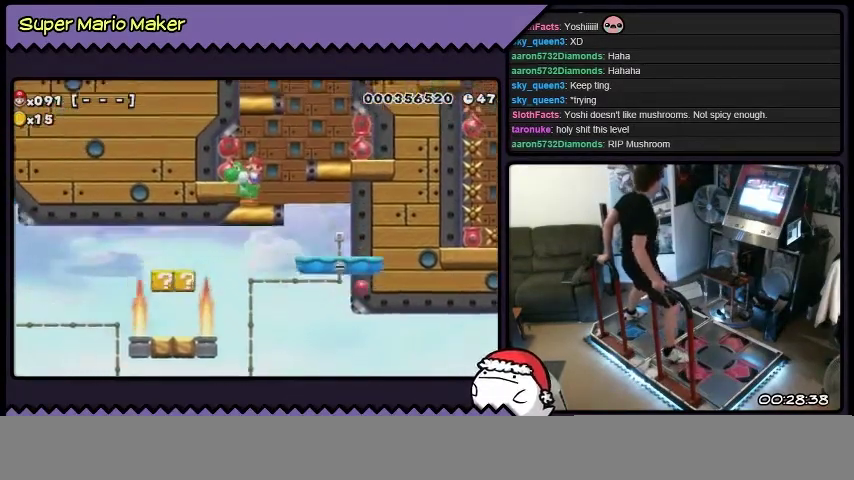
{"buttons": [], "events": [[33, "L2", "up"]]}
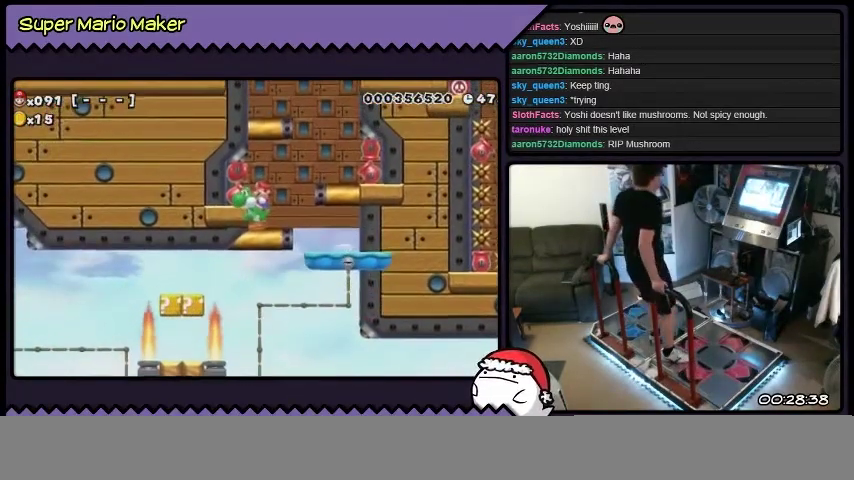
{"buttons": ["DPAD_DOWN"], "events": [[234, "DPAD_DOWN", "down"]]}
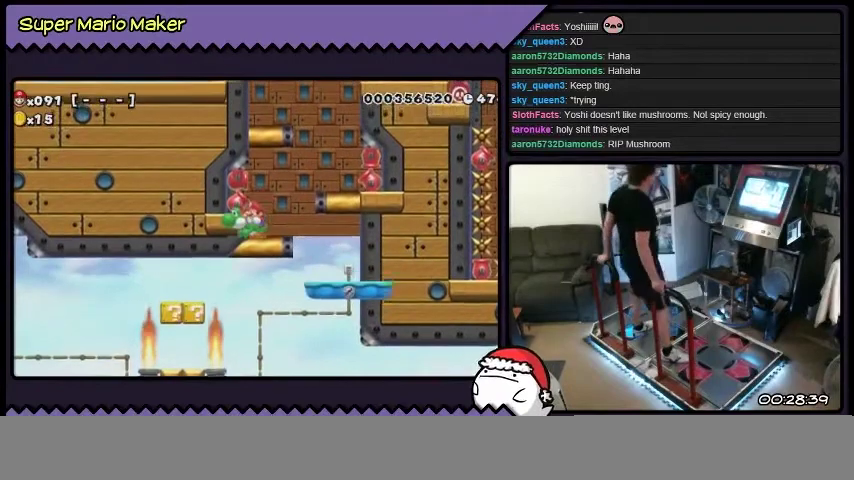
{"buttons": ["DPAD_DOWN"], "events": []}
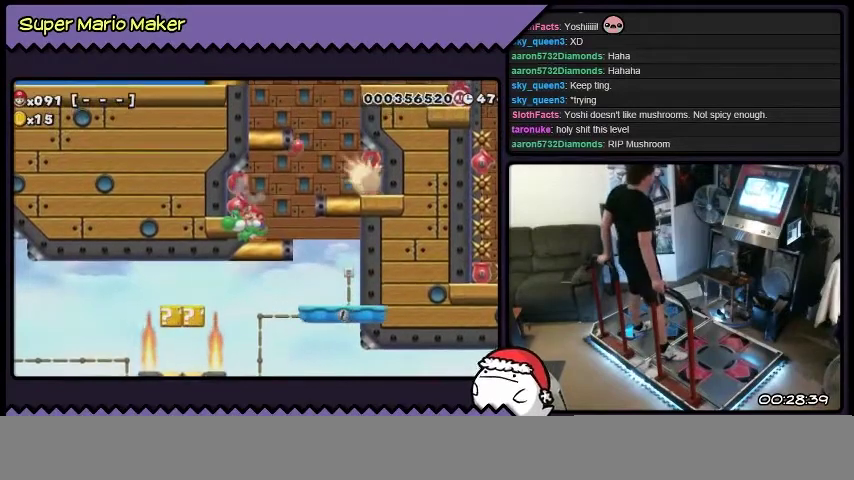
{"buttons": [], "events": [[434, "DPAD_DOWN", "up"]]}
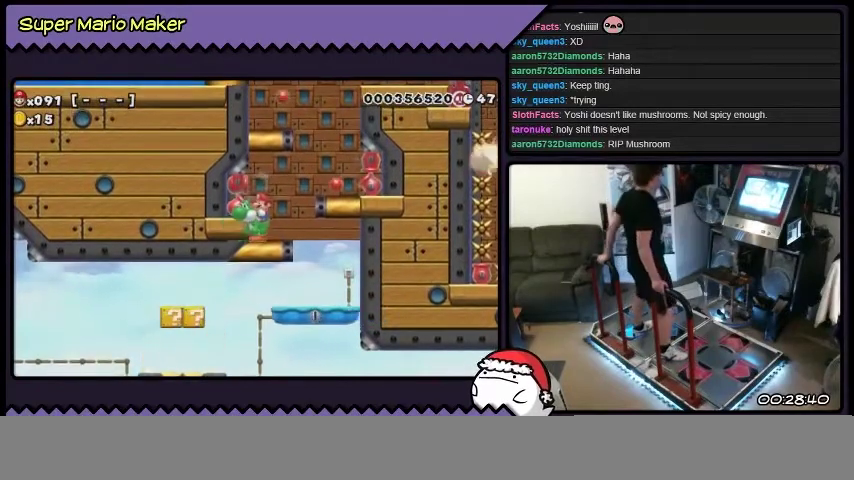
{"buttons": ["DPAD_RIGHT"], "events": [[367, "DPAD_RIGHT", "down"]]}
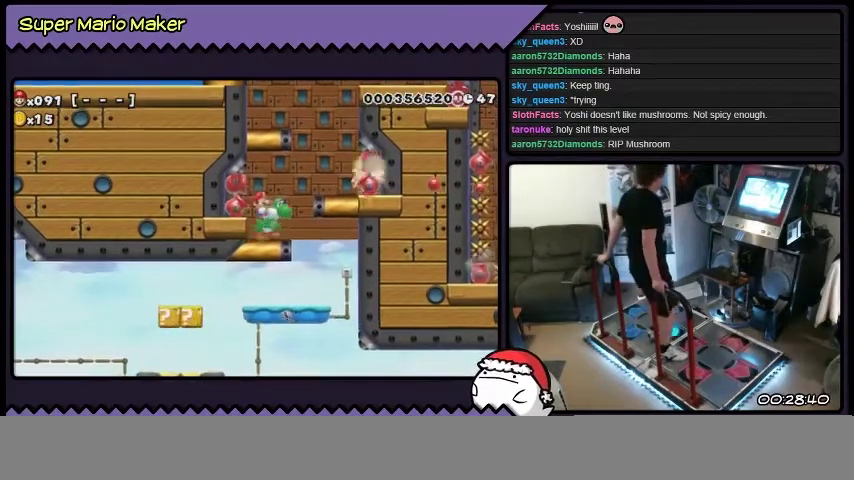
{"buttons": ["B", "DPAD_RIGHT"], "events": [[267, "B", "down"]]}
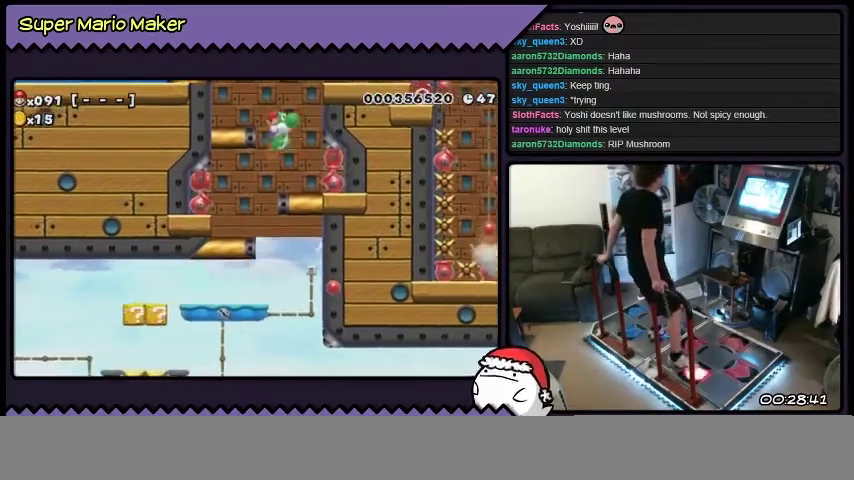
{"buttons": [], "events": [[167, "B", "up"], [334, "DPAD_RIGHT", "up"]]}
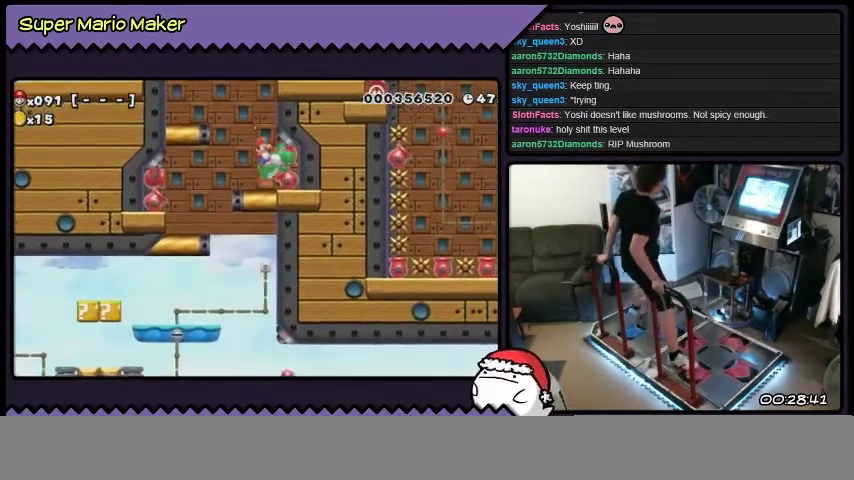
{"buttons": ["B", "L2"], "events": [[34, "L2", "down"], [167, "B", "down"]]}
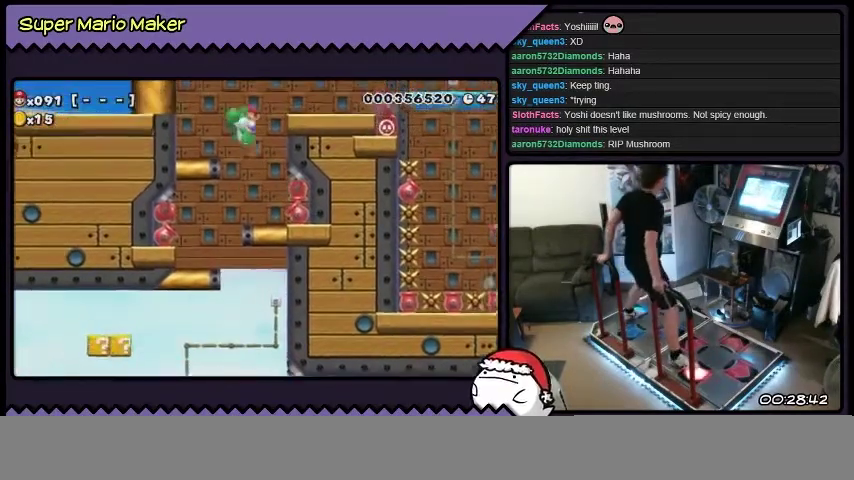
{"buttons": [], "events": [[267, "B", "up"], [500, "L2", "up"]]}
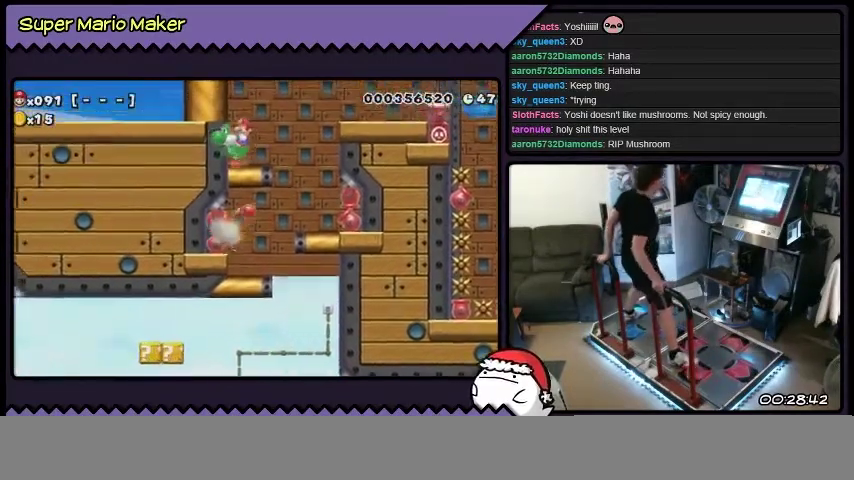
{"buttons": ["DPAD_DOWN"], "events": [[201, "DPAD_DOWN", "down"]]}
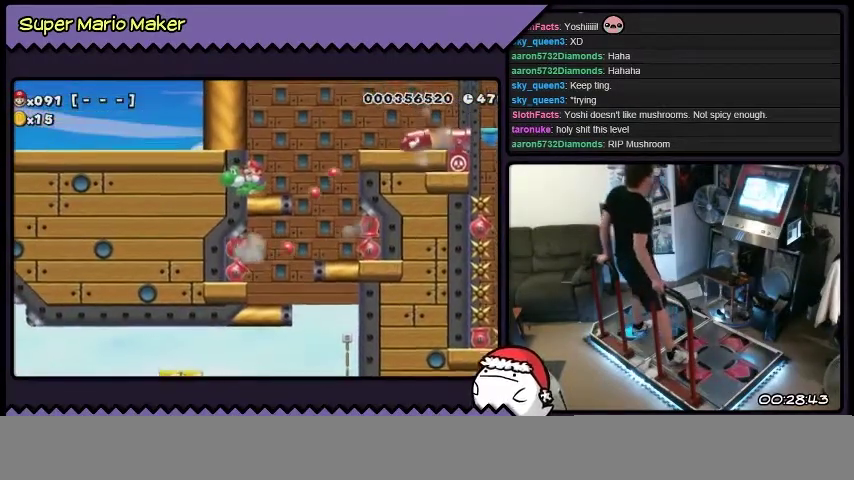
{"buttons": ["DPAD_DOWN"], "events": []}
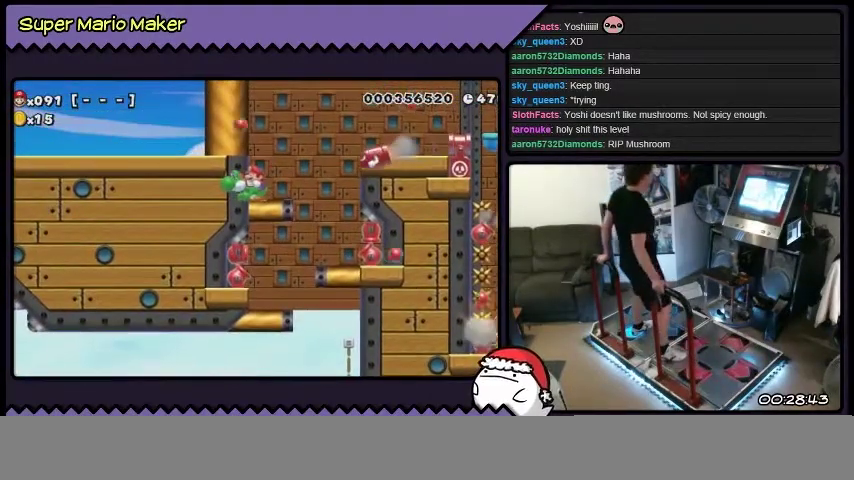
{"buttons": ["B", "DPAD_RIGHT"], "events": [[167, "DPAD_DOWN", "up"], [267, "DPAD_RIGHT", "down"], [434, "B", "down"]]}
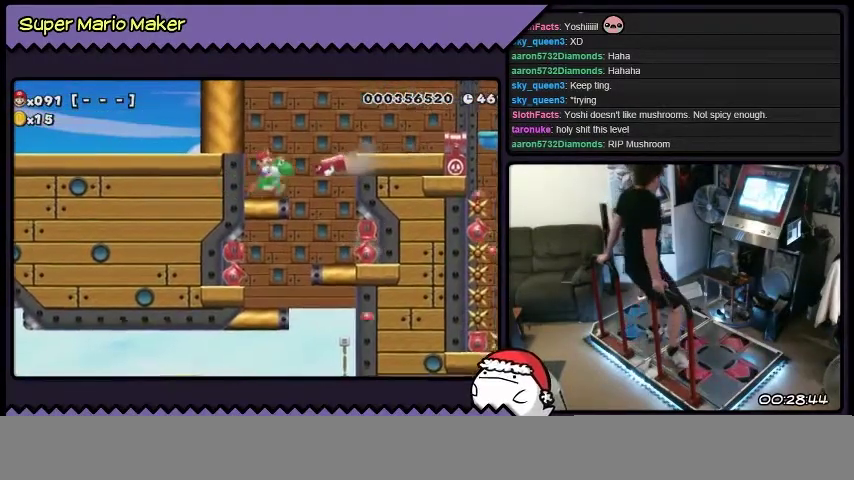
{"buttons": ["B", "DPAD_RIGHT"], "events": []}
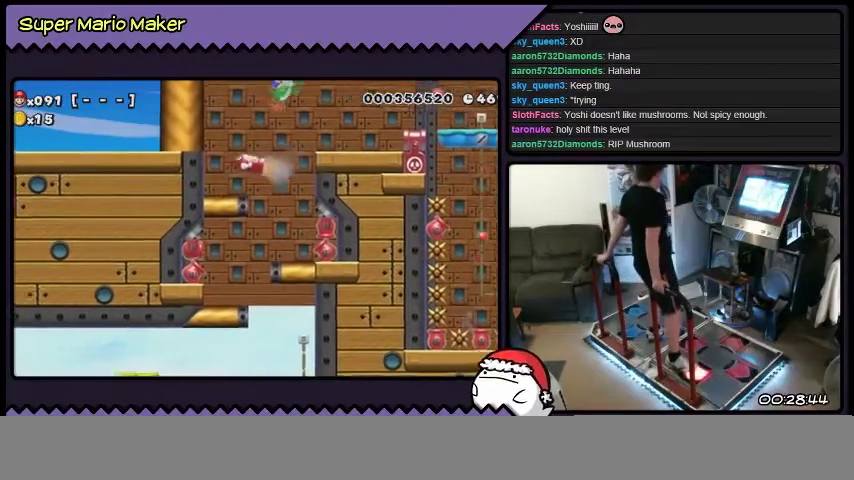
{"buttons": ["DPAD_RIGHT"], "events": [[368, "B", "up"]]}
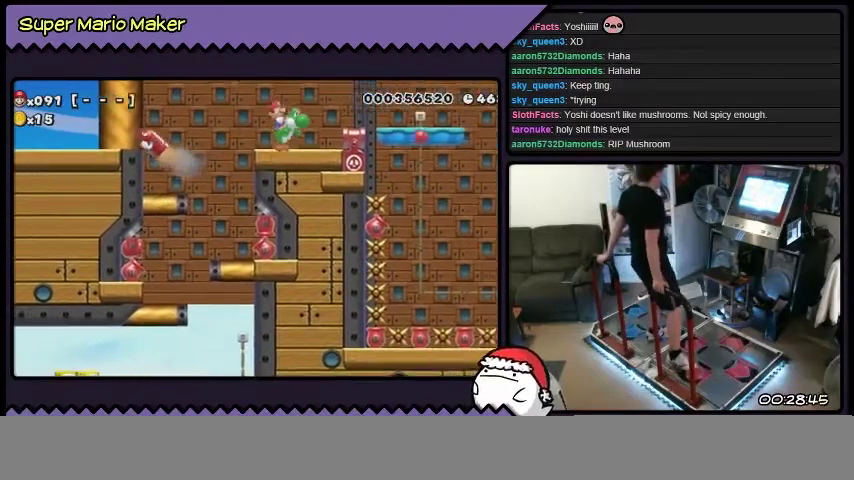
{"buttons": ["B", "DPAD_RIGHT"], "events": [[434, "B", "down"]]}
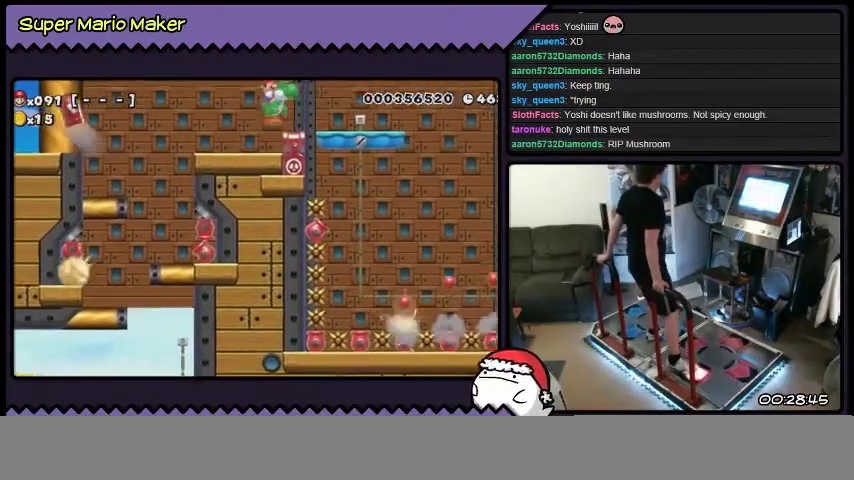
{"buttons": ["DPAD_RIGHT"], "events": [[234, "B", "up"]]}
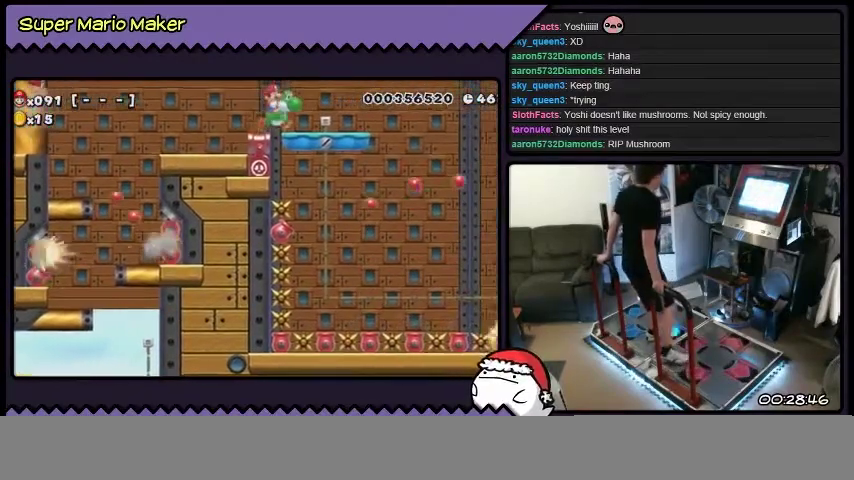
{"buttons": [], "events": [[100, "DPAD_RIGHT", "up"]]}
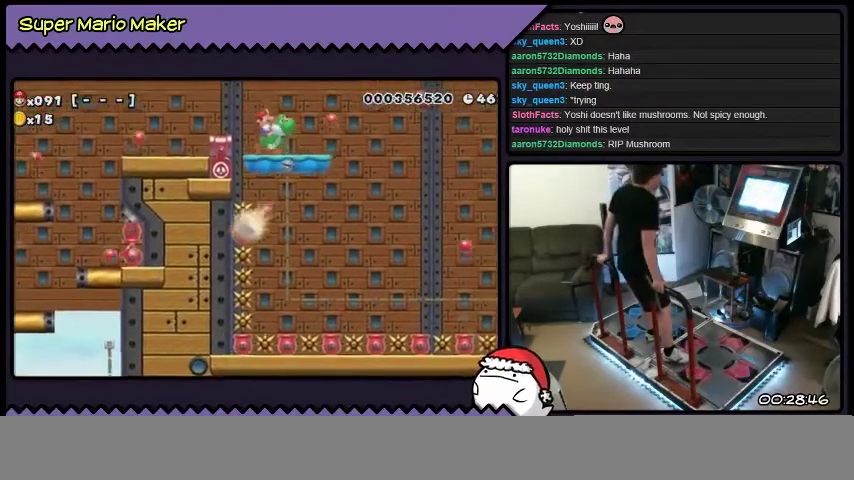
{"buttons": [], "events": [[134, "DPAD_RIGHT", "down"], [467, "DPAD_RIGHT", "up"]]}
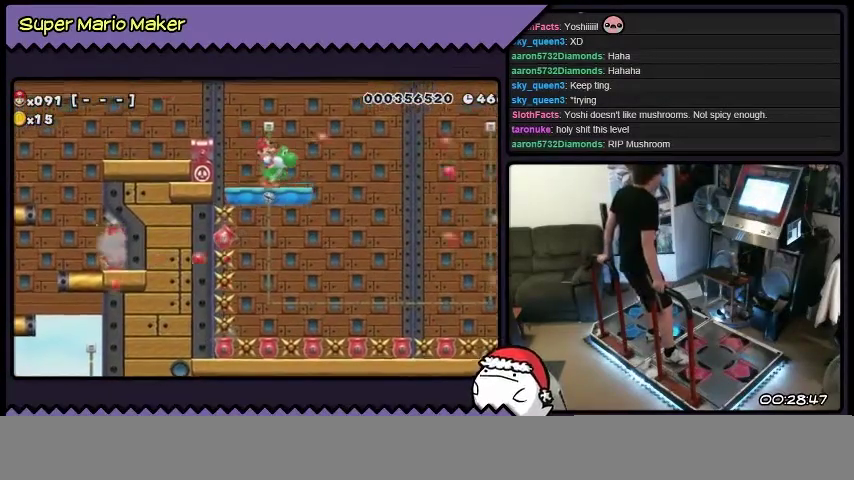
{"buttons": [], "events": []}
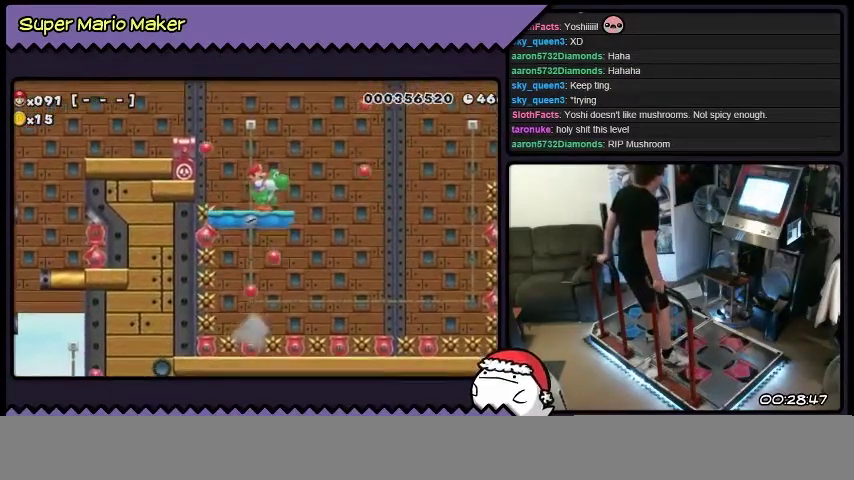
{"buttons": [], "events": []}
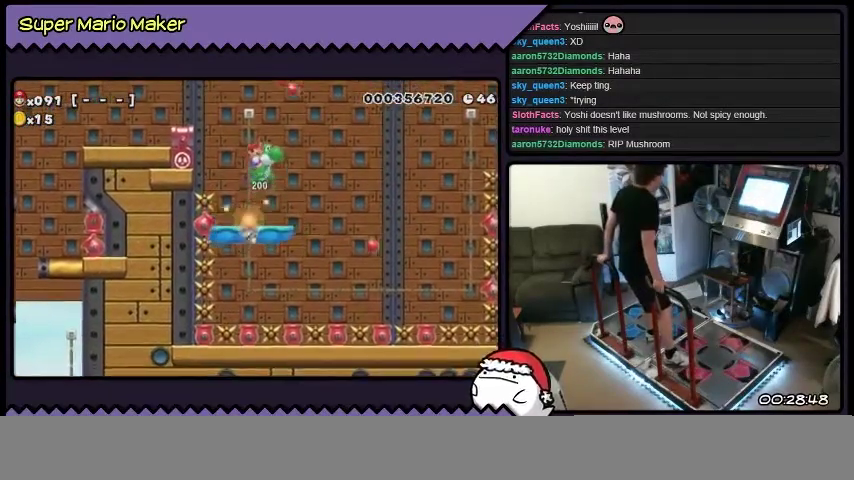
{"buttons": [], "events": []}
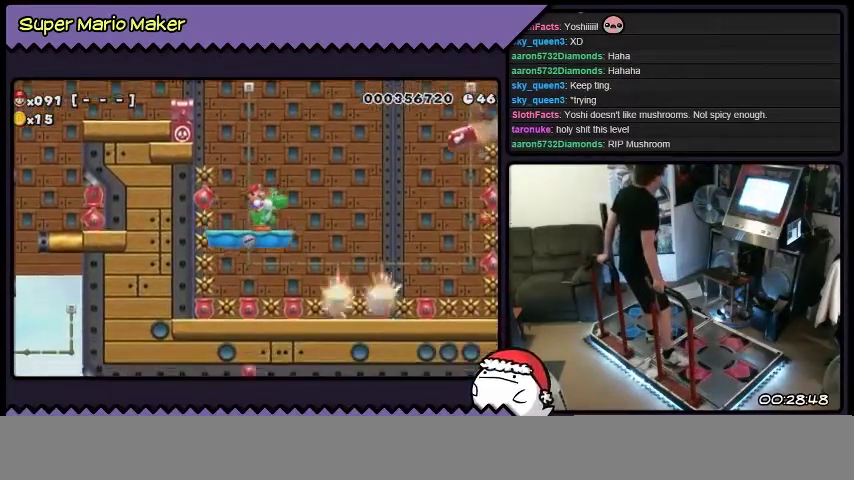
{"buttons": ["DPAD_RIGHT"], "events": [[300, "DPAD_RIGHT", "down"]]}
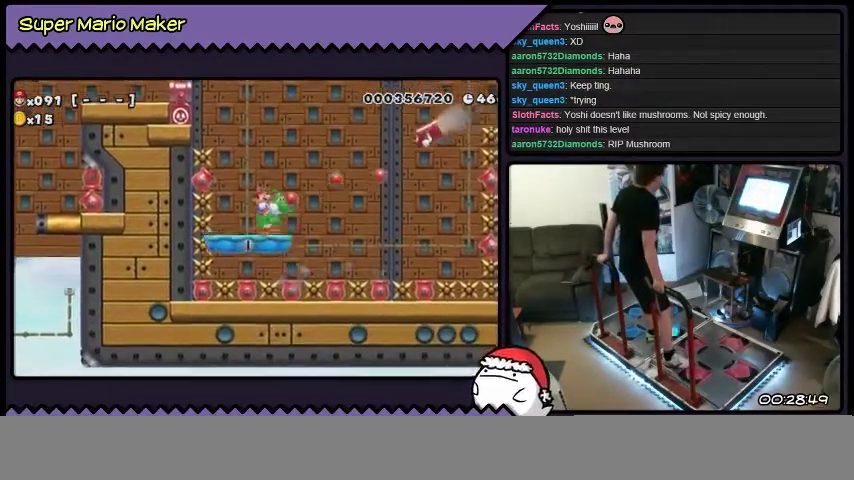
{"buttons": [], "events": [[133, "DPAD_RIGHT", "up"]]}
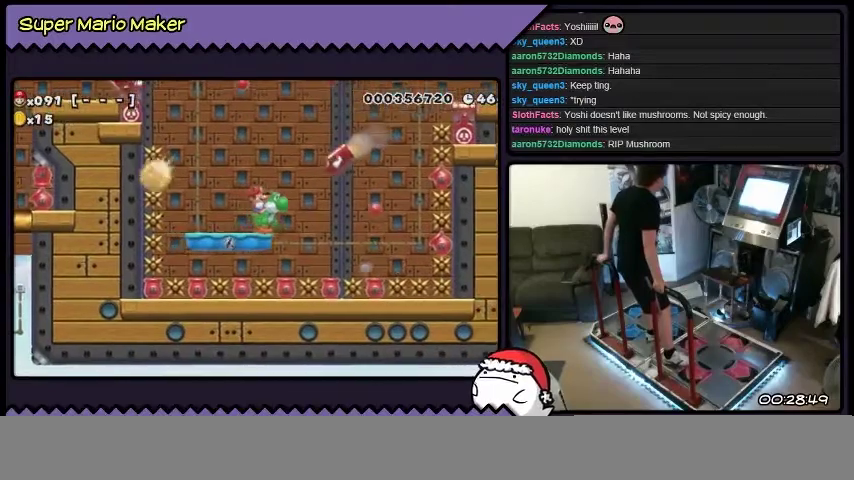
{"buttons": ["B"], "events": [[234, "B", "down"]]}
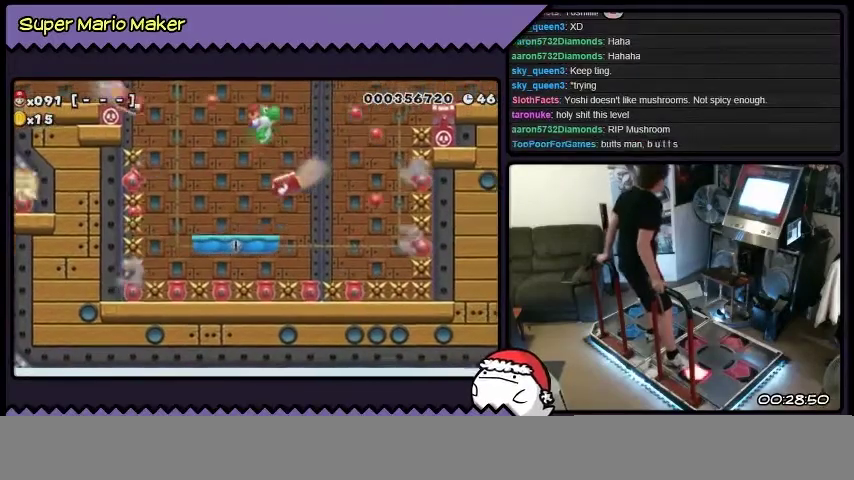
{"buttons": ["DPAD_RIGHT"], "events": [[200, "DPAD_RIGHT", "down"], [400, "B", "up"]]}
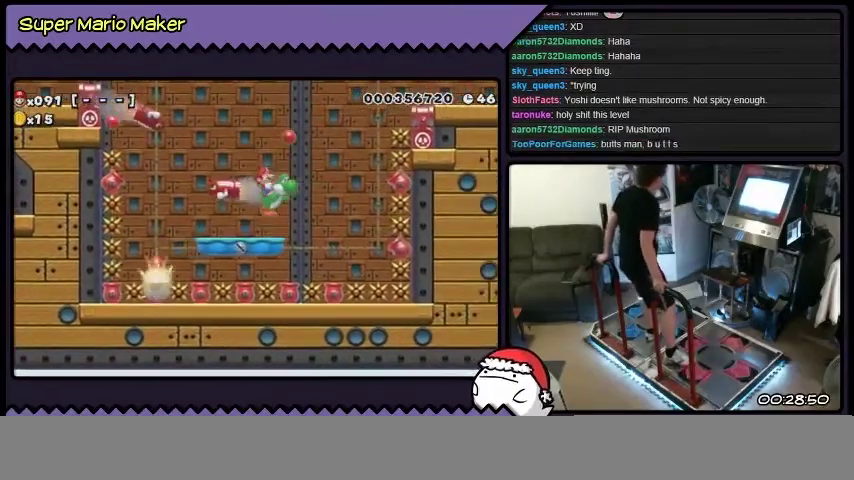
{"buttons": ["DPAD_RIGHT"], "events": []}
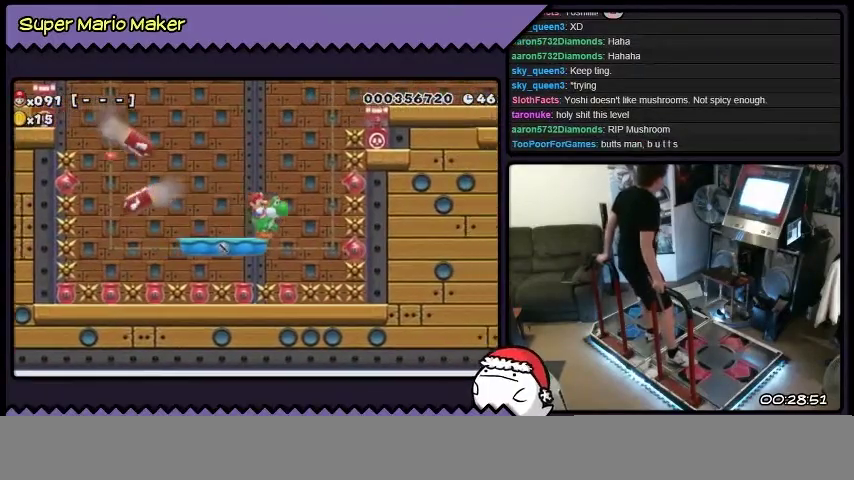
{"buttons": ["B", "DPAD_RIGHT"], "events": [[66, "B", "down"]]}
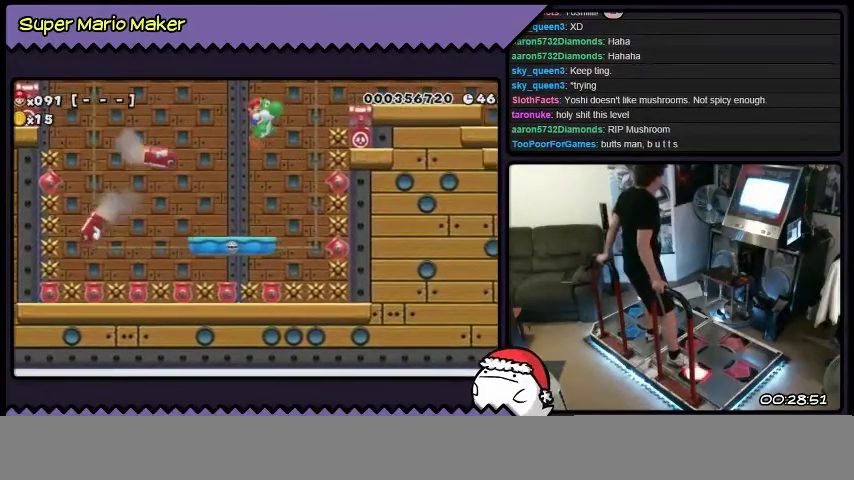
{"buttons": ["B", "DPAD_RIGHT"], "events": []}